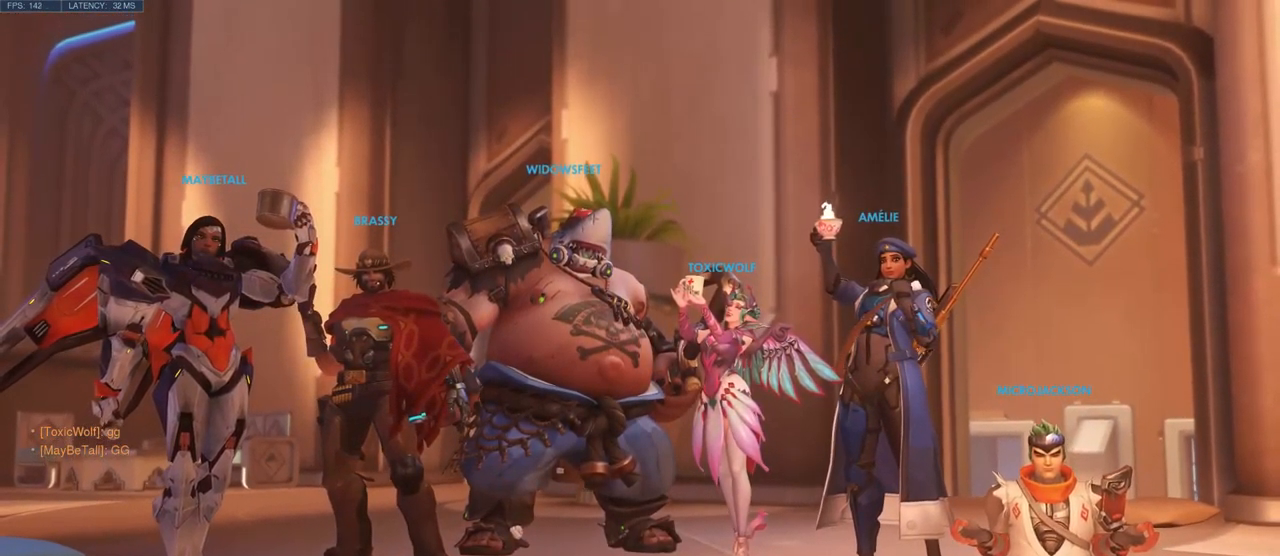
Gameplay with keyboard and mouse; each line is a JSON object with the keys and mouse buttons held at the frame after it. "events" lists presses ("down") and releases ("up") of "a", "ctrl", "d", "e", "q", "s", "shift", "space", "w", "mouse_left", "mouse_wheel", "mouse_right", "mouse_mb4" and "mouse_mb5" between this image and that frame as [ms after this image, input, new state], when the widget could be followed in between. "mouse_left", "mouse_wheel", "mouse_right", "mouse_mb4", "mouse_mb5" = the "left", "wheel", "right", "mb4", "mb5" buttons of the "mouse" list. No other keys are recorded. "wheel" means that the mouse wheel is clicked or scrolled. Mouse movement is not recorded.
{"keys": [], "mouse": [], "events": [[334, "ctrl", "down"], [484, "ctrl", "up"]]}
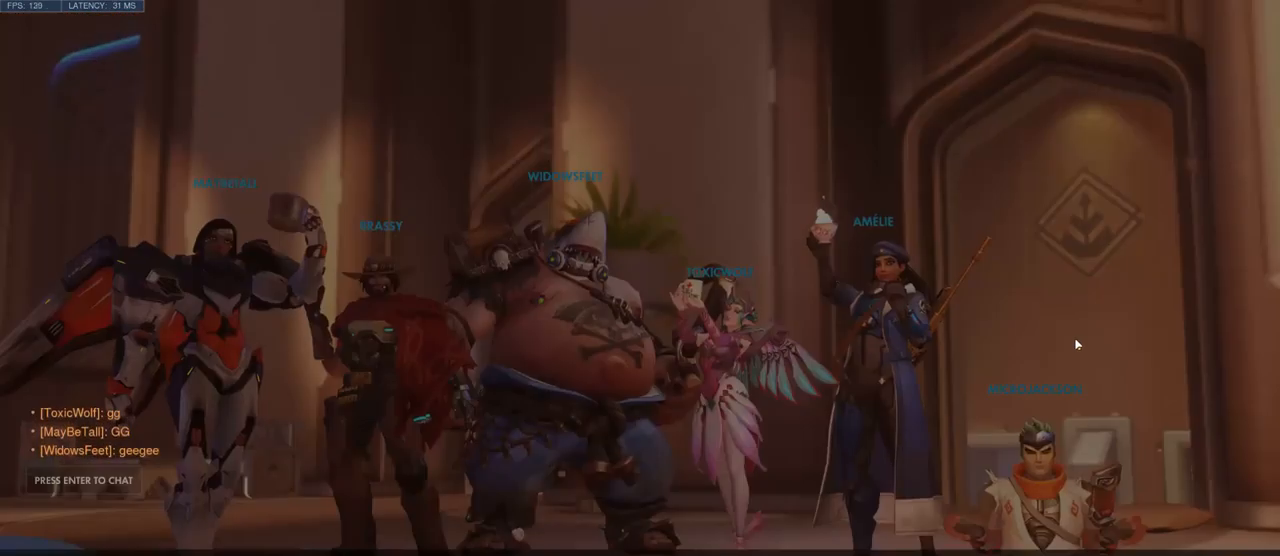
{"keys": [], "mouse": [], "events": []}
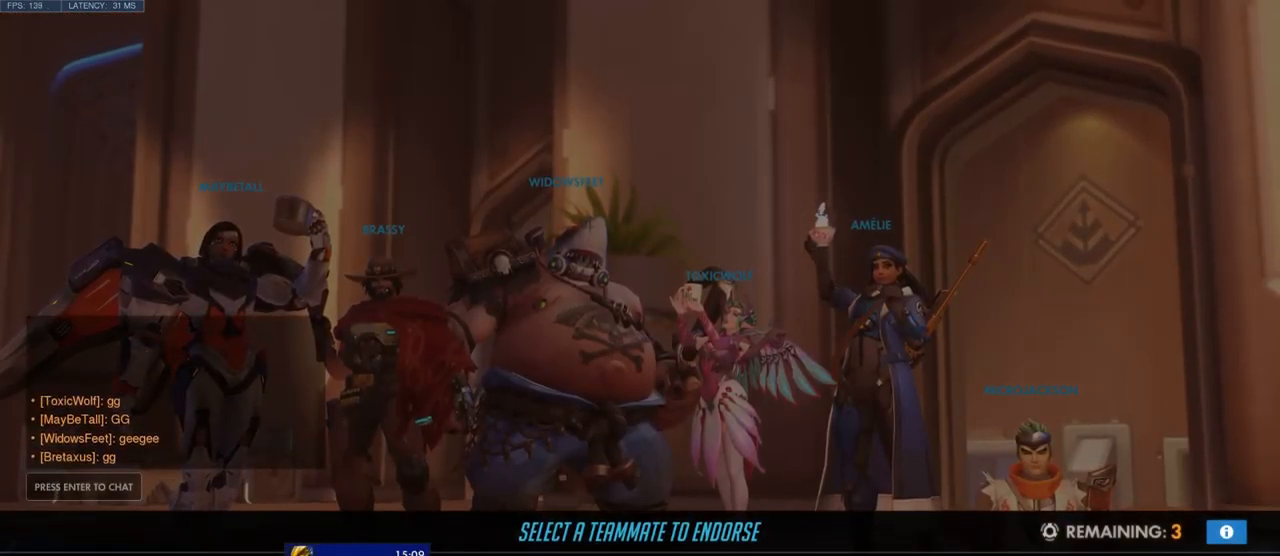
{"keys": ["ctrl"], "mouse": ["left"], "events": [[50, "mouse_left", "down"], [100, "mouse_left", "up"], [234, "mouse_left", "down"], [317, "mouse_left", "up"], [434, "mouse_left", "down"], [450, "ctrl", "down"]]}
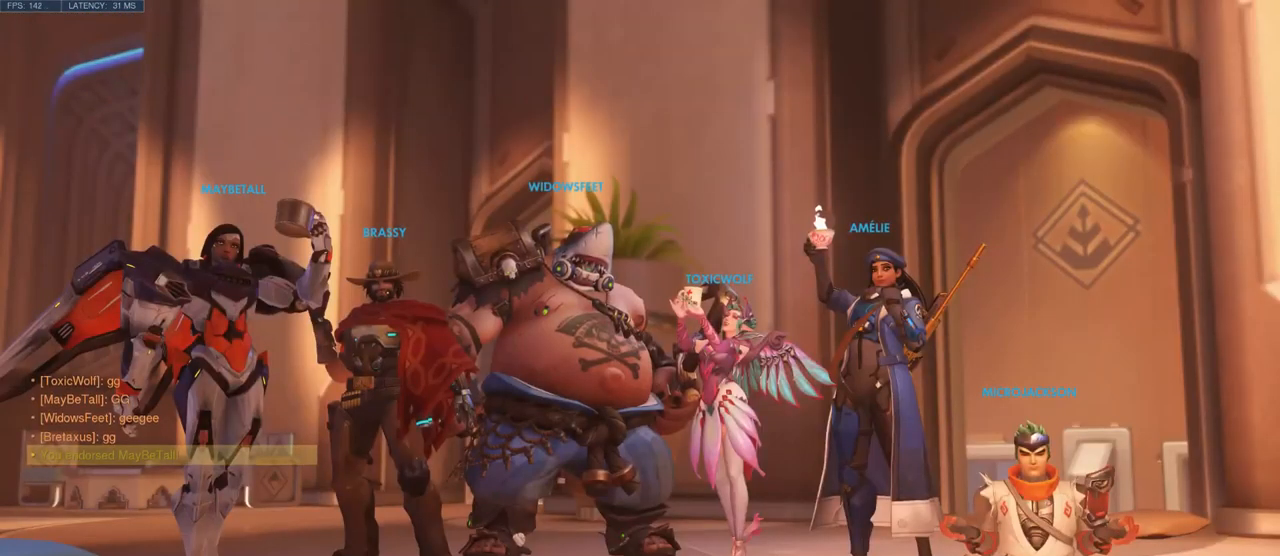
{"keys": [], "mouse": [], "events": [[17, "mouse_left", "up"], [67, "ctrl", "up"], [367, "mouse_left", "down"], [434, "mouse_left", "up"]]}